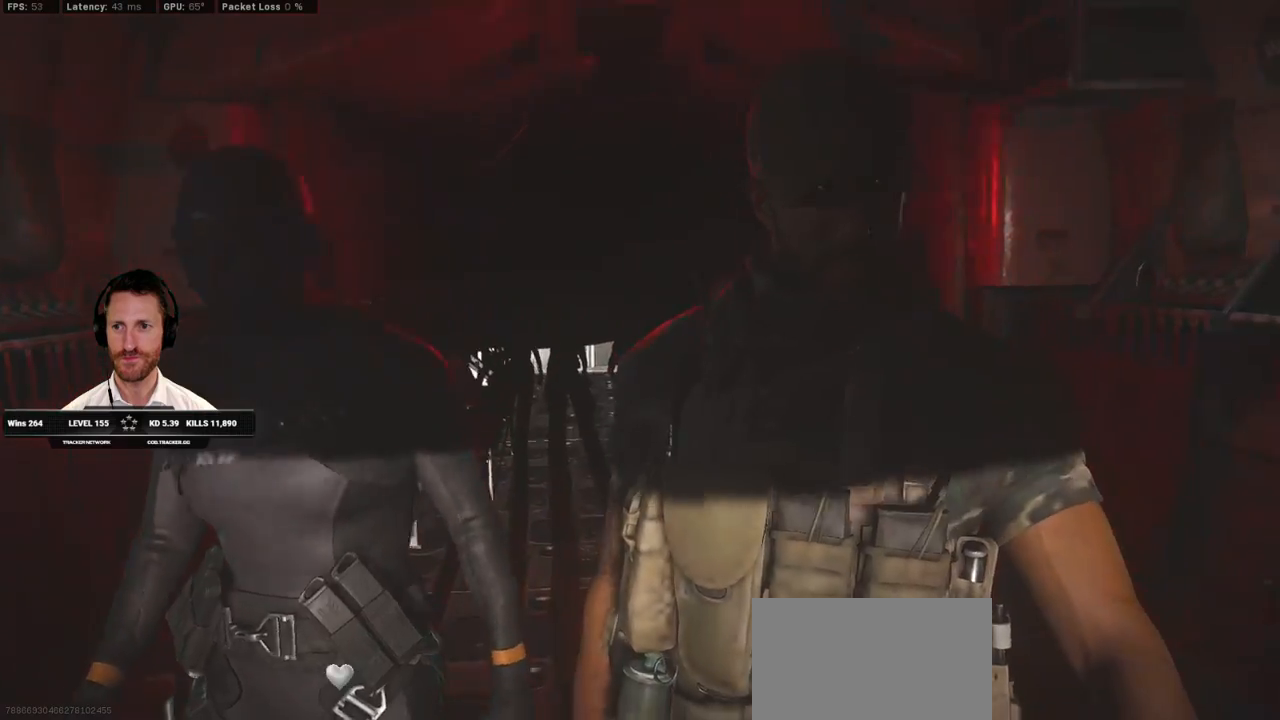
Gameplay with keyboard and mouse; each line is a JSON object with the keys and mouse buttons held at the frame after it. "events" lists presses ("down") and releases ("up") of "1", "2", "3", "4", "5", "a", "alt", "b", "c", "ctrl", "d", "e", "f", "g", "q", "r", "s", "shift", "space", "t", "tab", "v", "w", "x", "z", "mouse_left", "mouse_wheel", "mouse_right", "mouse_mb4" and "mouse_mb5" between this image and that frame as [ms after this image, input, new state], when the widget could be followed in between. "mouse_left", "mouse_wheel", "mouse_right", "mouse_mb4", "mouse_mb5" = the "left", "wheel", "right", "mb4", "mb5" buttons of the "mouse" list. No other keys are recorded. "wheel" means that the mouse wheel is clicked or scrolled. Mouse movement is not recorded.
{"keys": [], "mouse": [], "events": []}
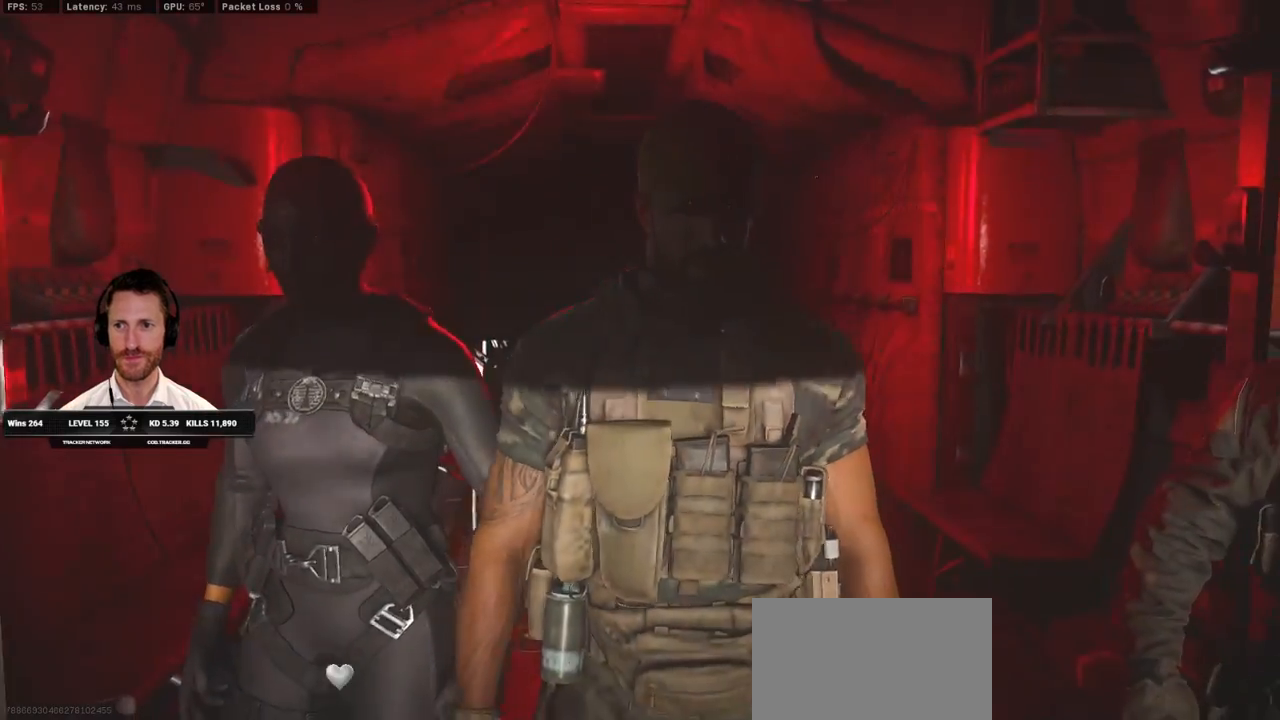
{"keys": ["tab"], "mouse": [], "events": [[167, "tab", "down"]]}
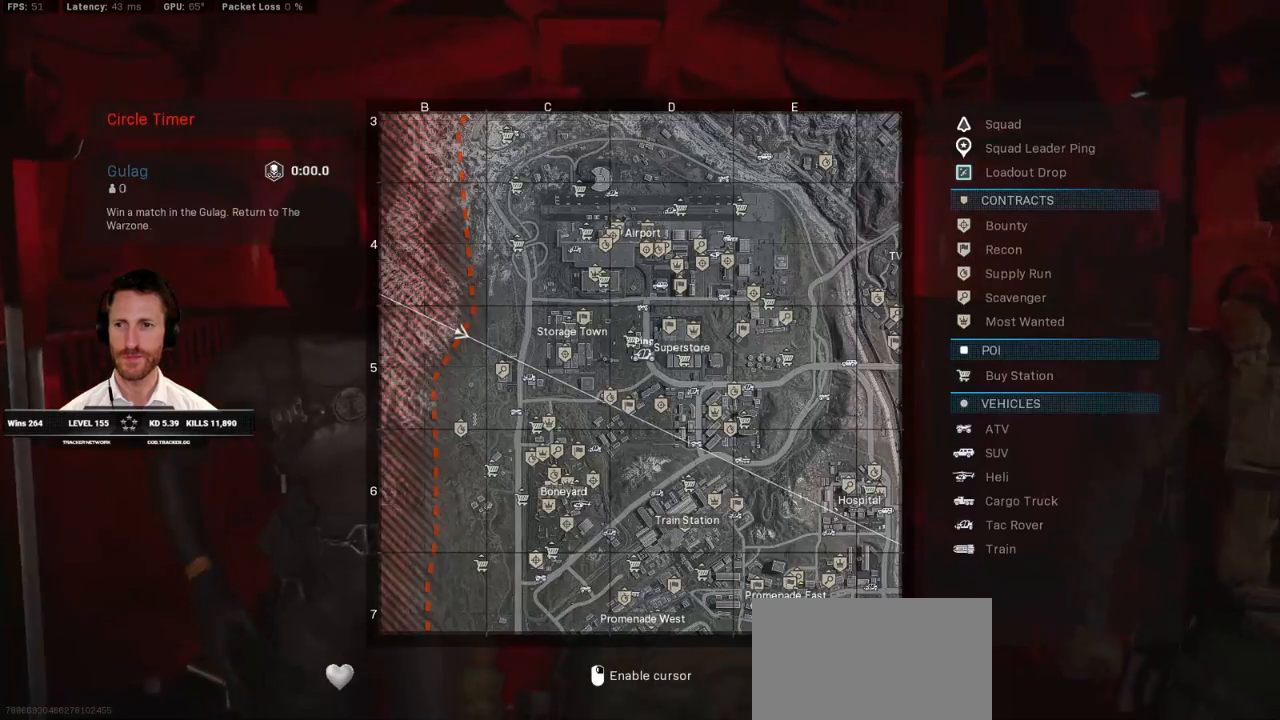
{"keys": ["tab"], "mouse": [], "events": []}
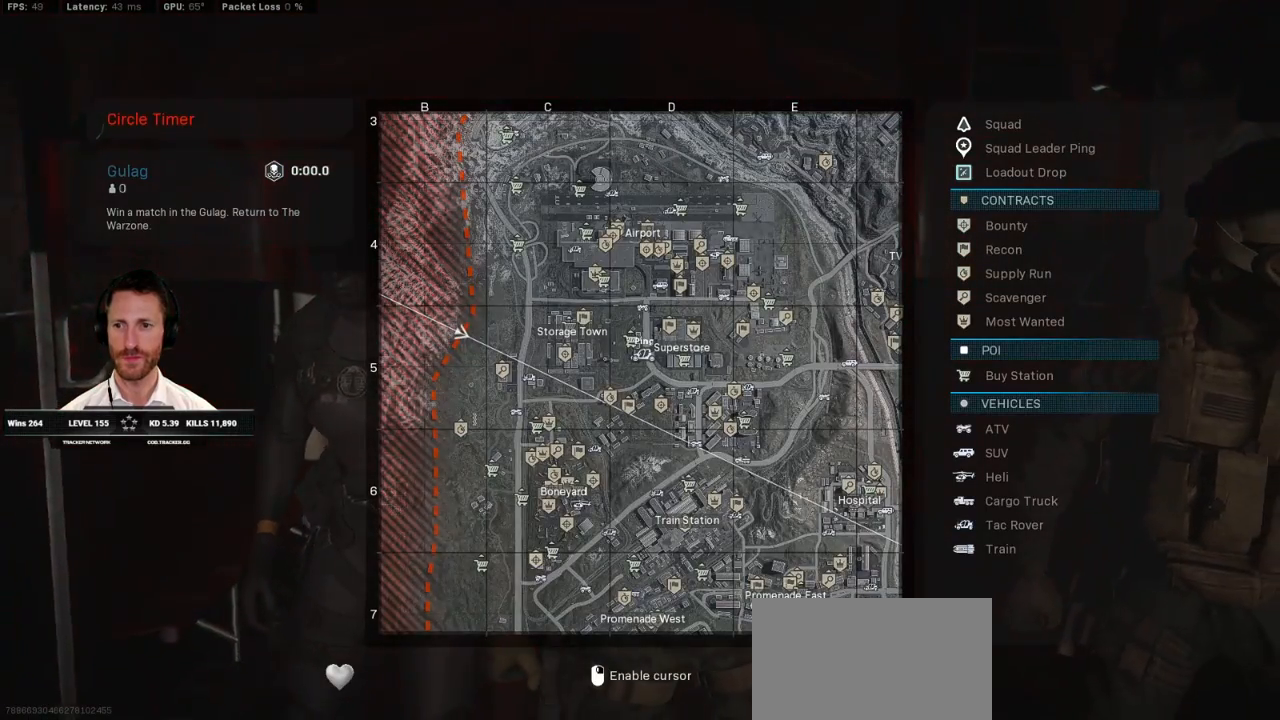
{"keys": ["tab"], "mouse": [], "events": []}
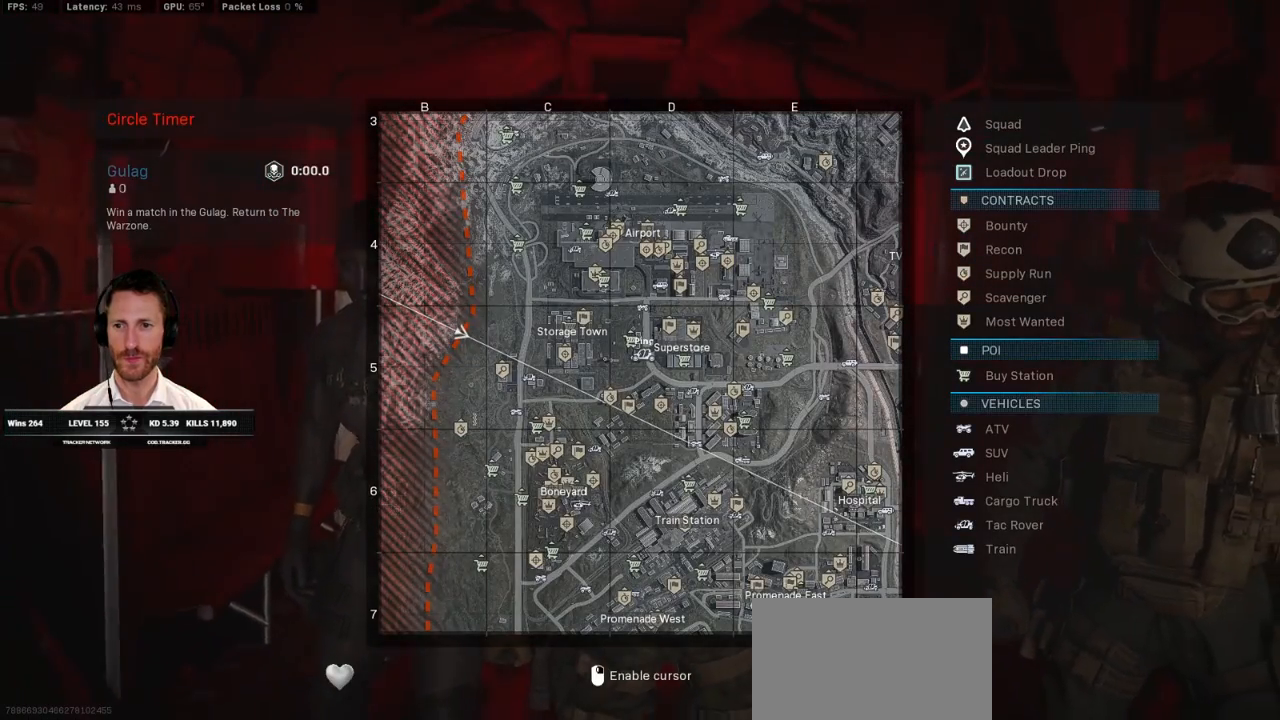
{"keys": ["tab"], "mouse": [], "events": []}
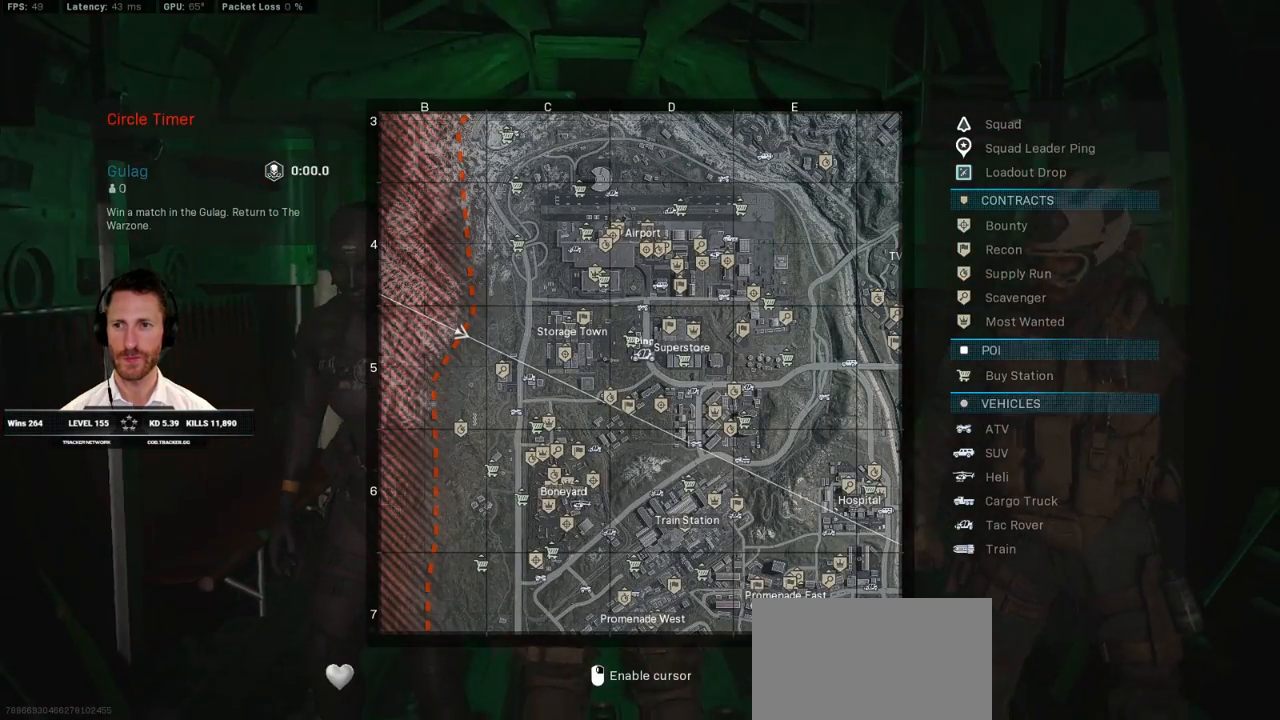
{"keys": ["tab"], "mouse": [], "events": []}
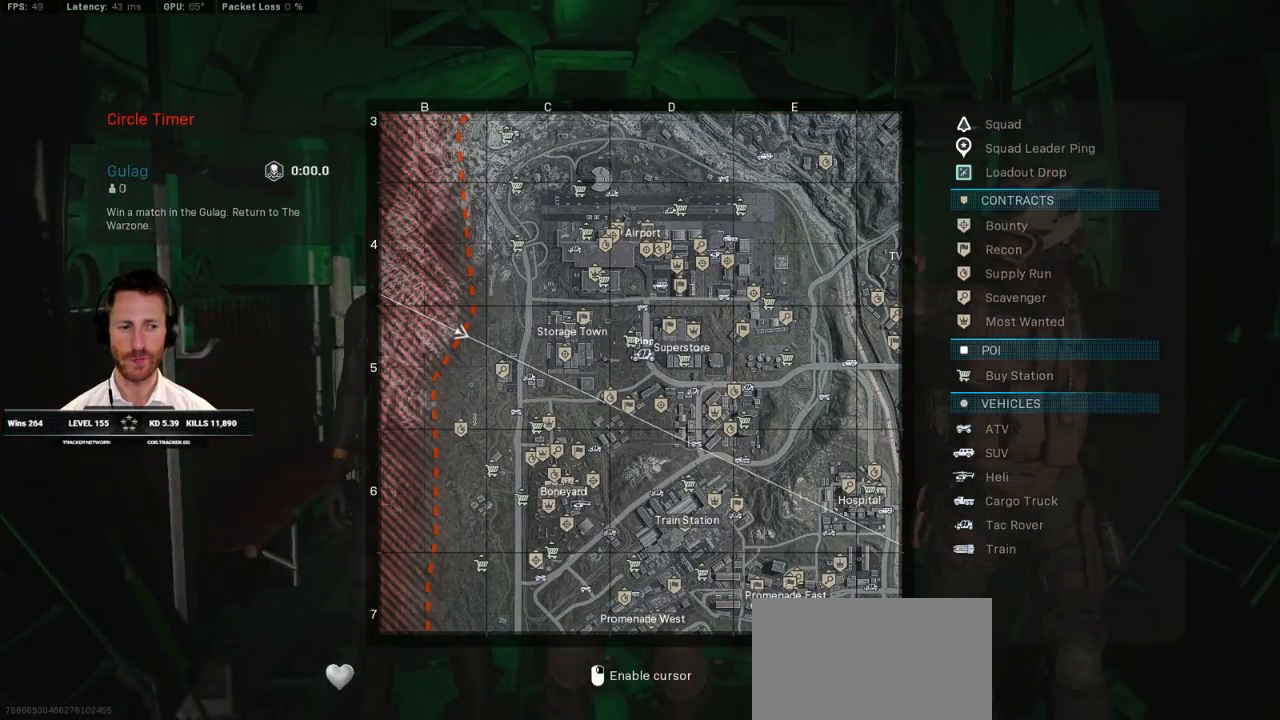
{"keys": ["tab"], "mouse": [], "events": []}
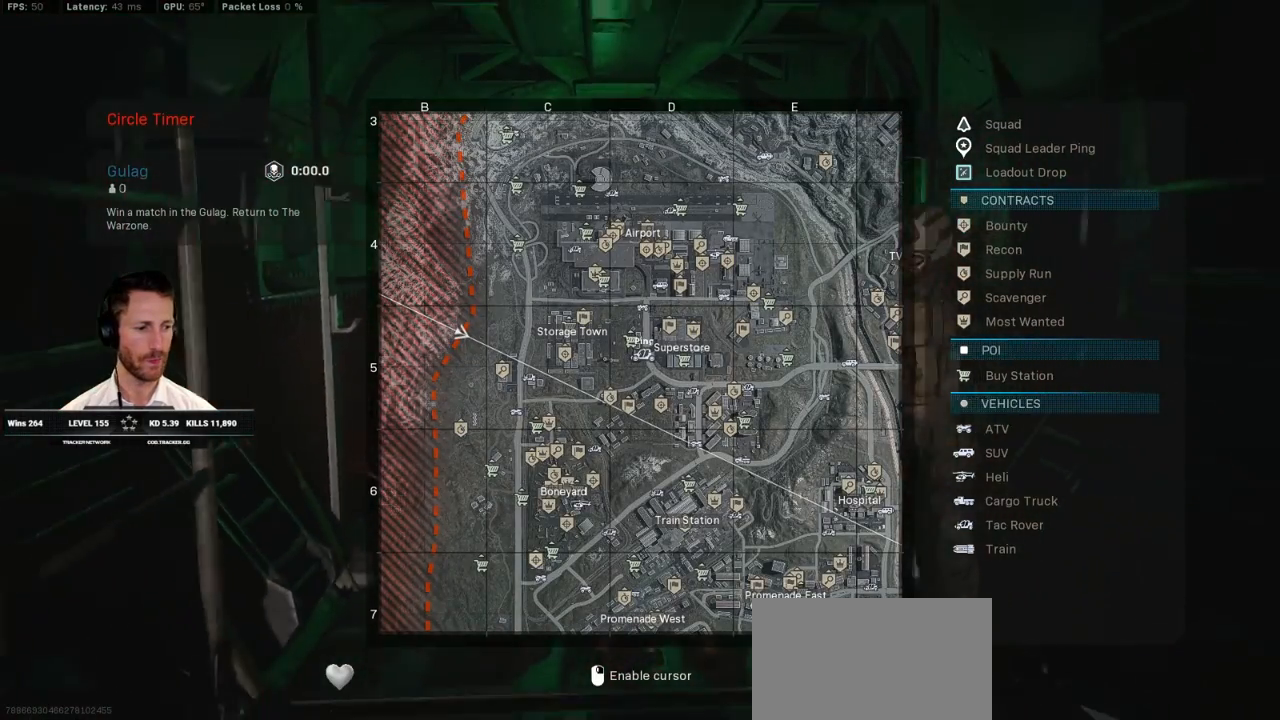
{"keys": ["tab"], "mouse": [], "events": []}
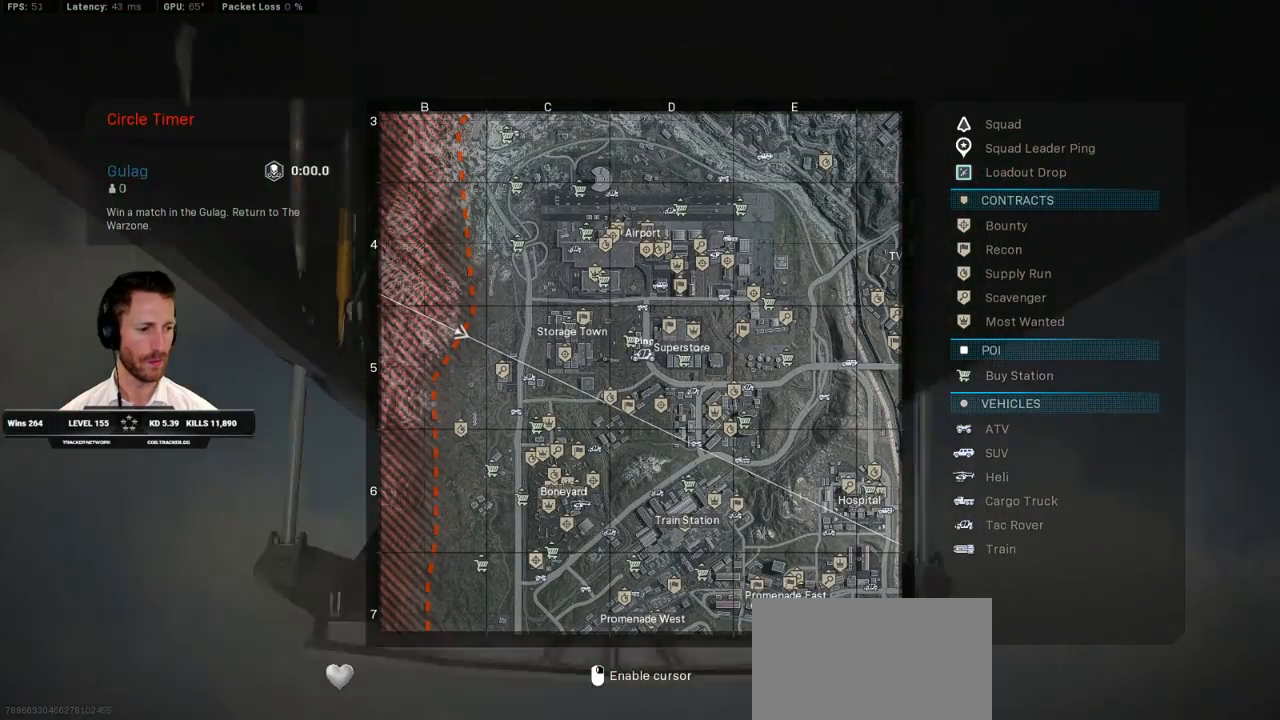
{"keys": ["tab"], "mouse": [], "events": []}
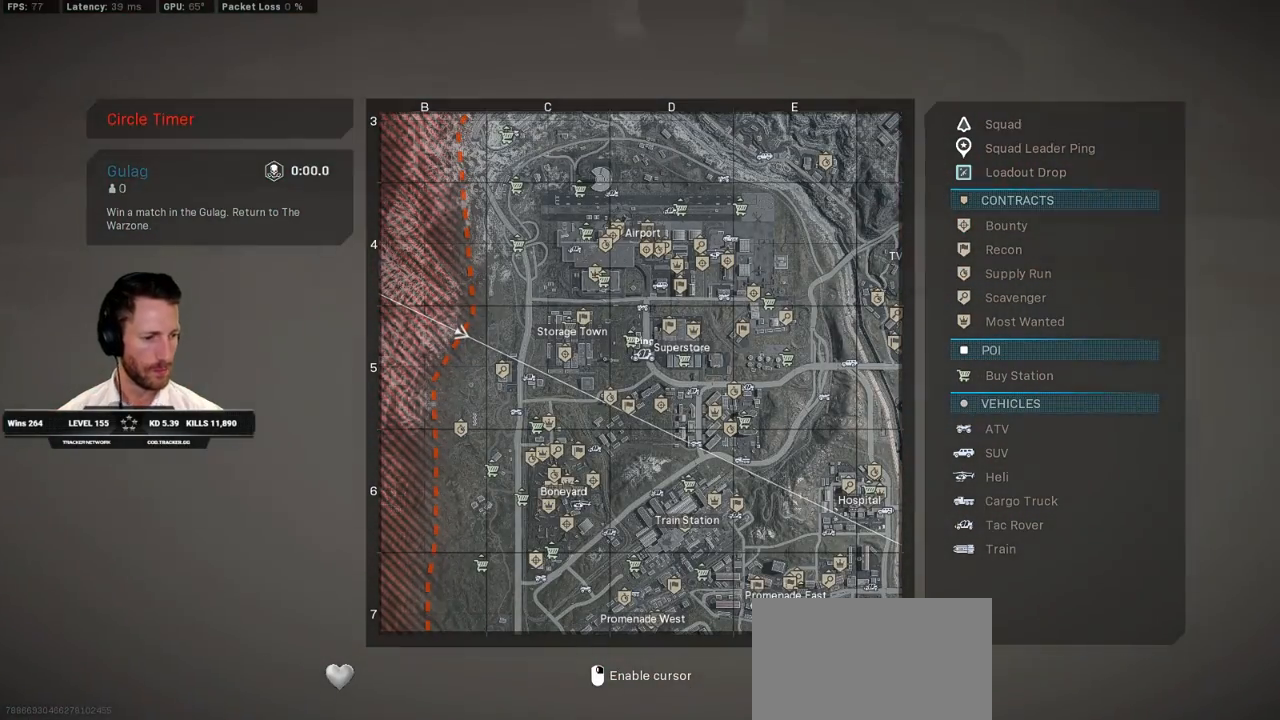
{"keys": ["tab"], "mouse": [], "events": []}
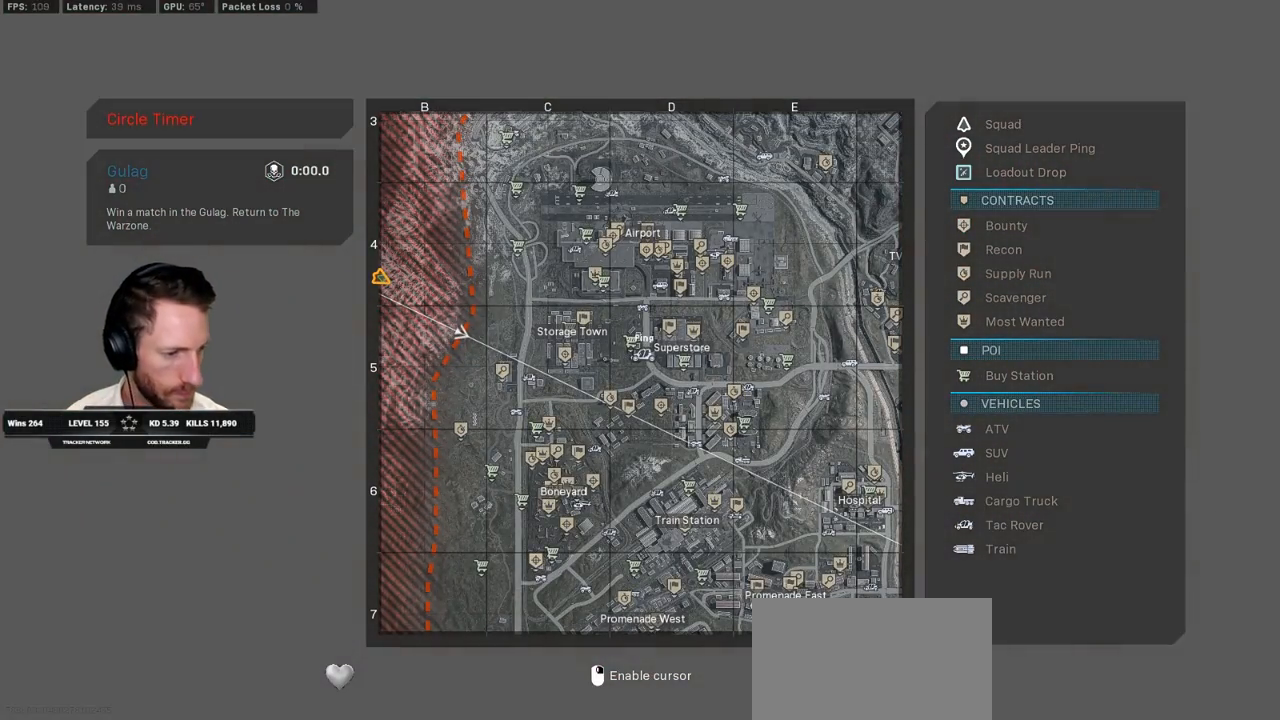
{"keys": ["tab"], "mouse": [], "events": []}
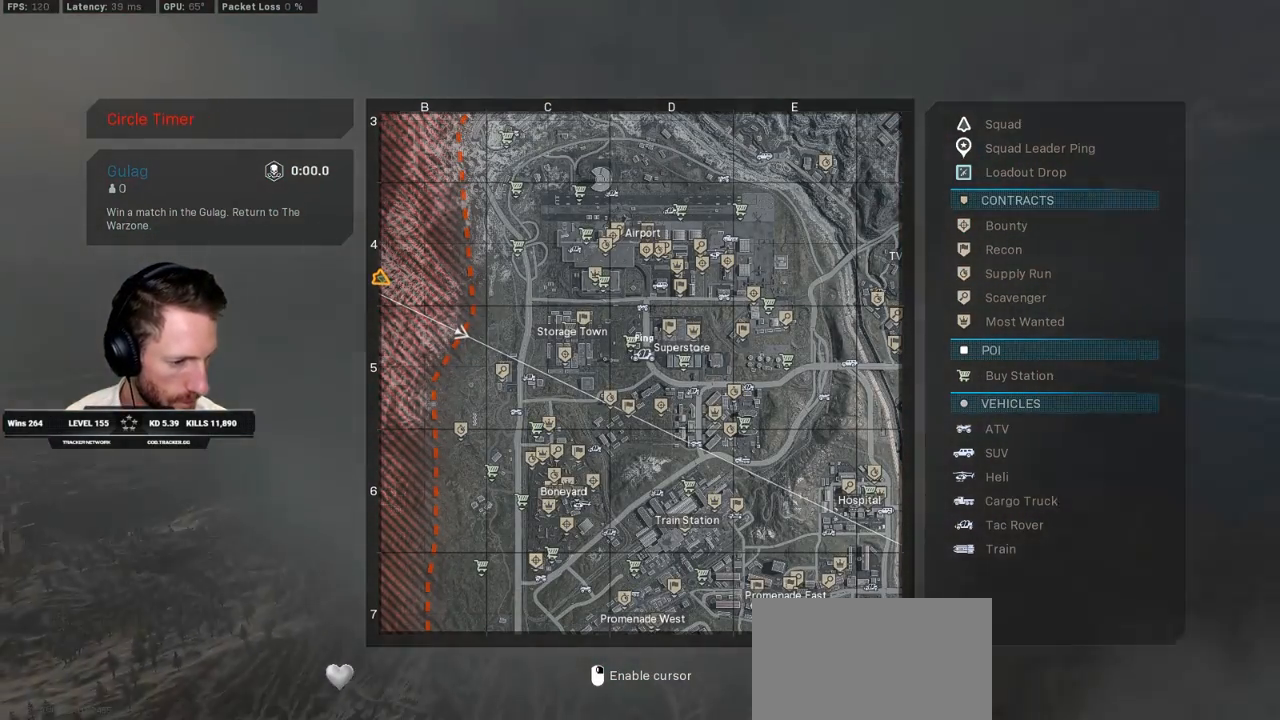
{"keys": ["tab"], "mouse": [], "events": []}
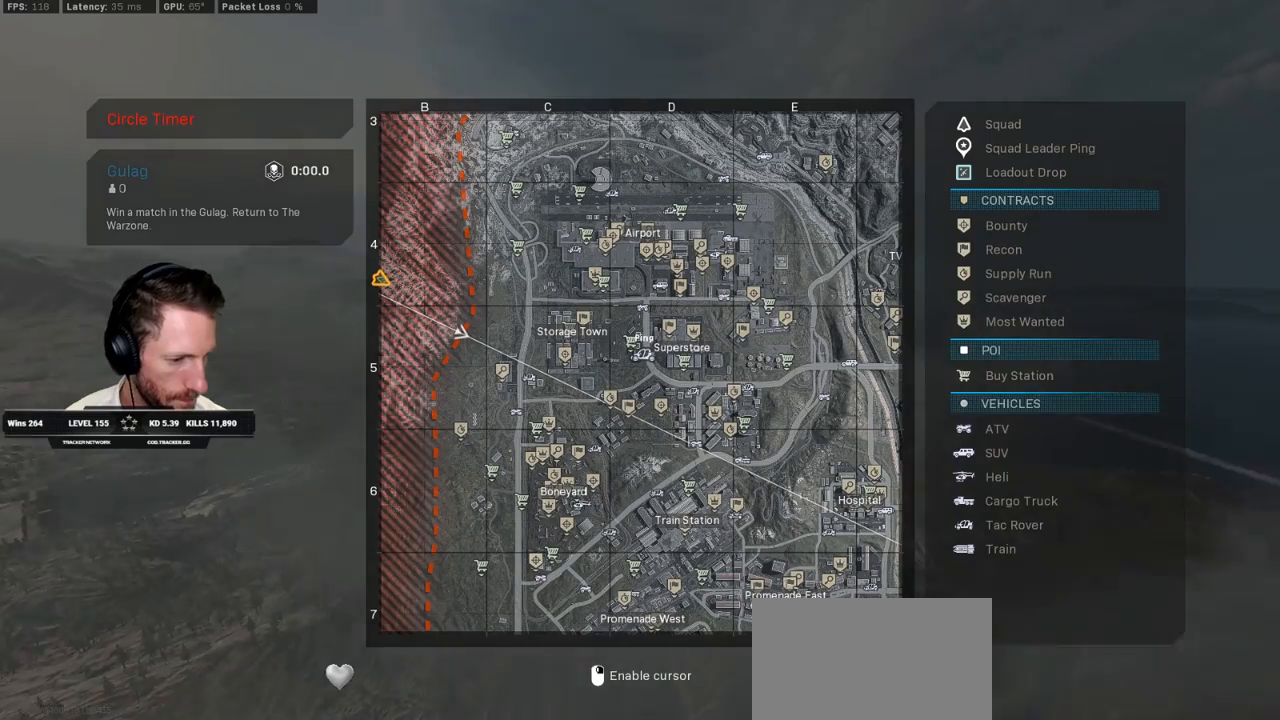
{"keys": ["tab"], "mouse": [], "events": []}
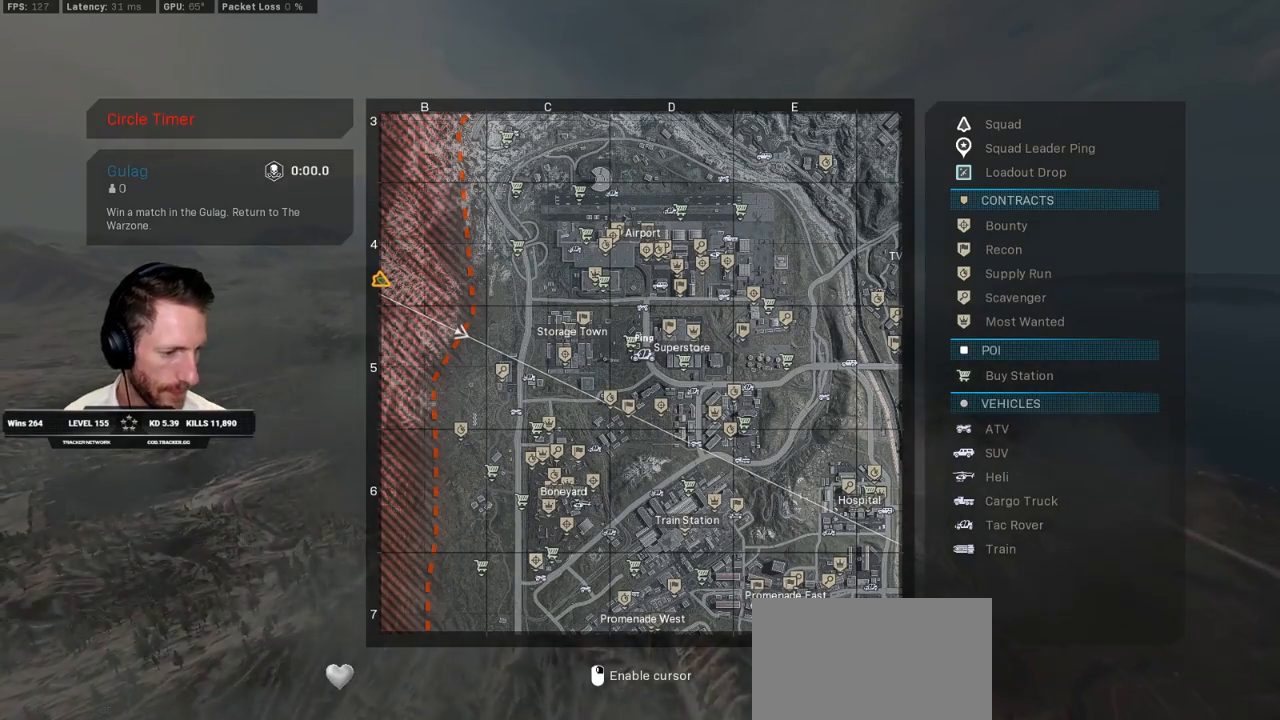
{"keys": ["tab"], "mouse": [], "events": []}
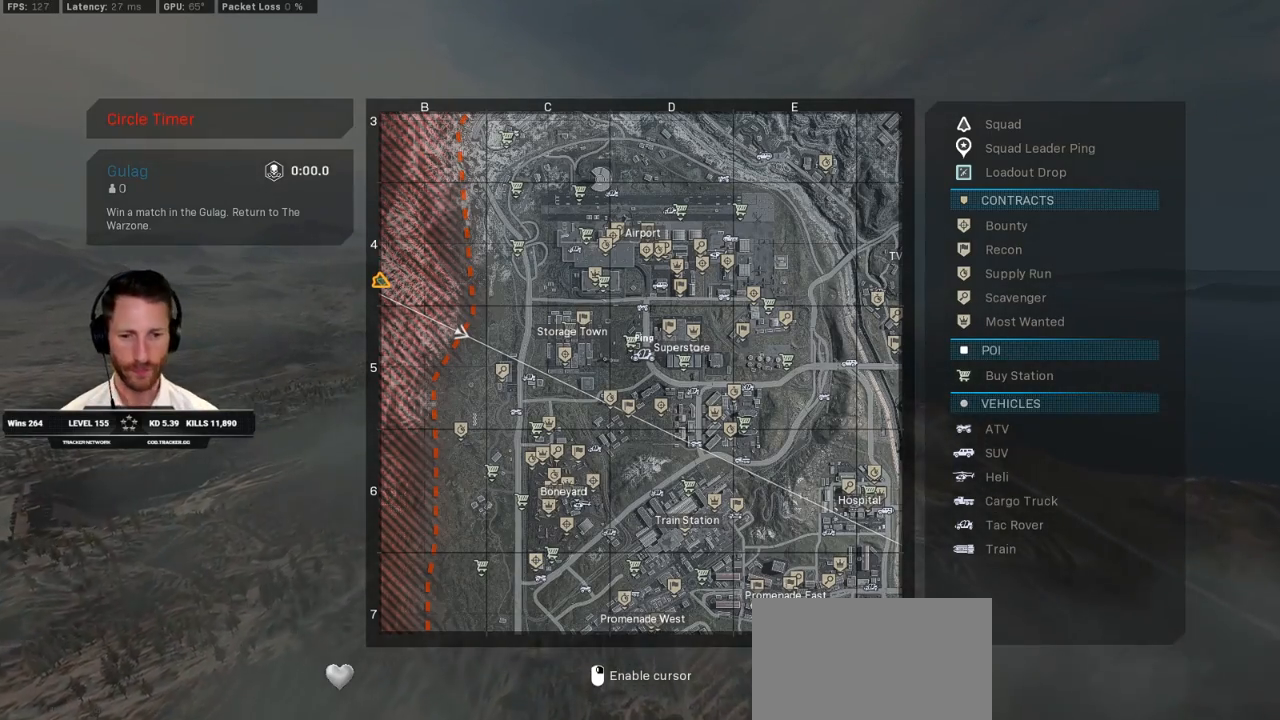
{"keys": ["tab"], "mouse": [], "events": [[283, "mouse_right", "down"], [317, "mouse_right", "up"]]}
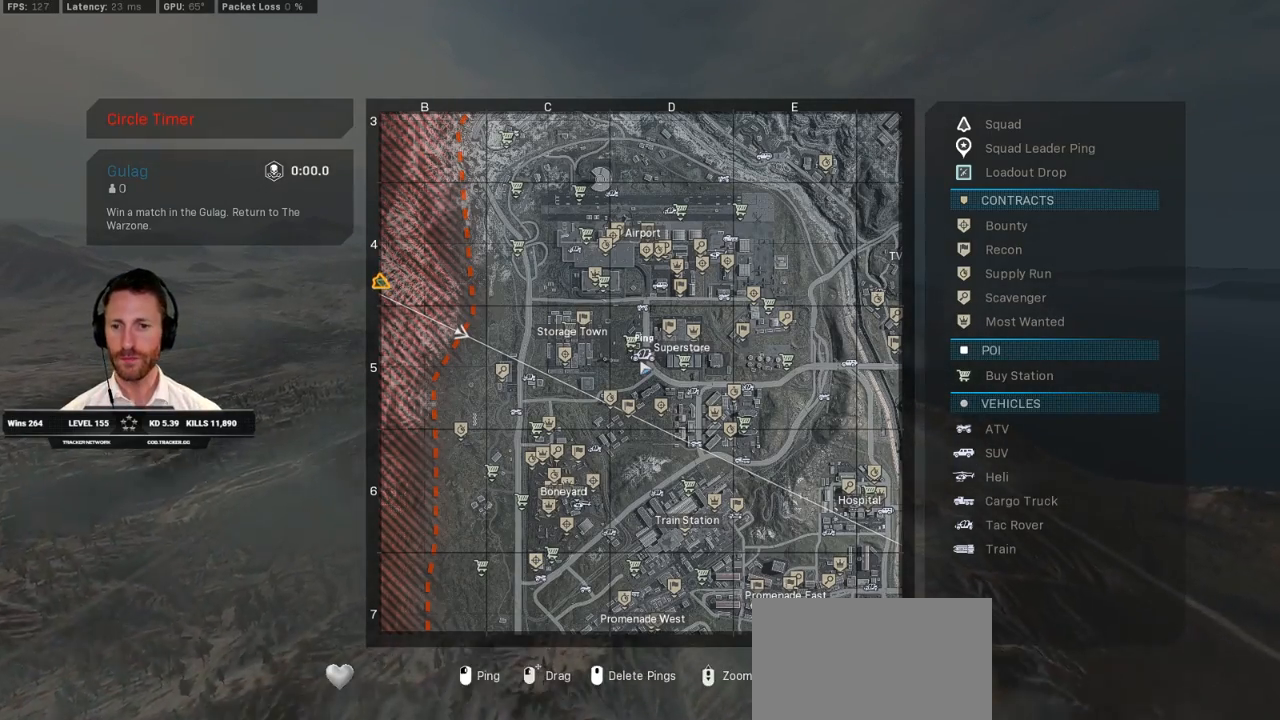
{"keys": ["tab"], "mouse": [], "events": [[267, "mouse_right", "down"], [317, "mouse_right", "up"]]}
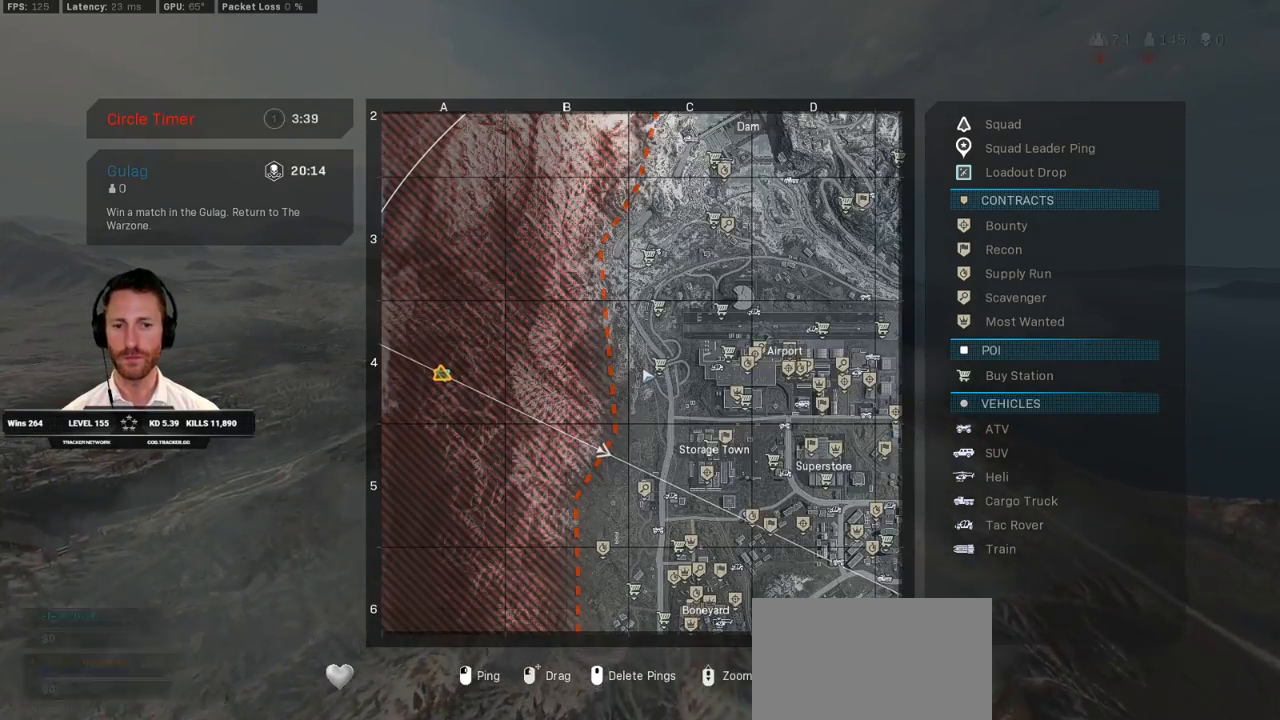
{"keys": ["tab"], "mouse": [], "events": []}
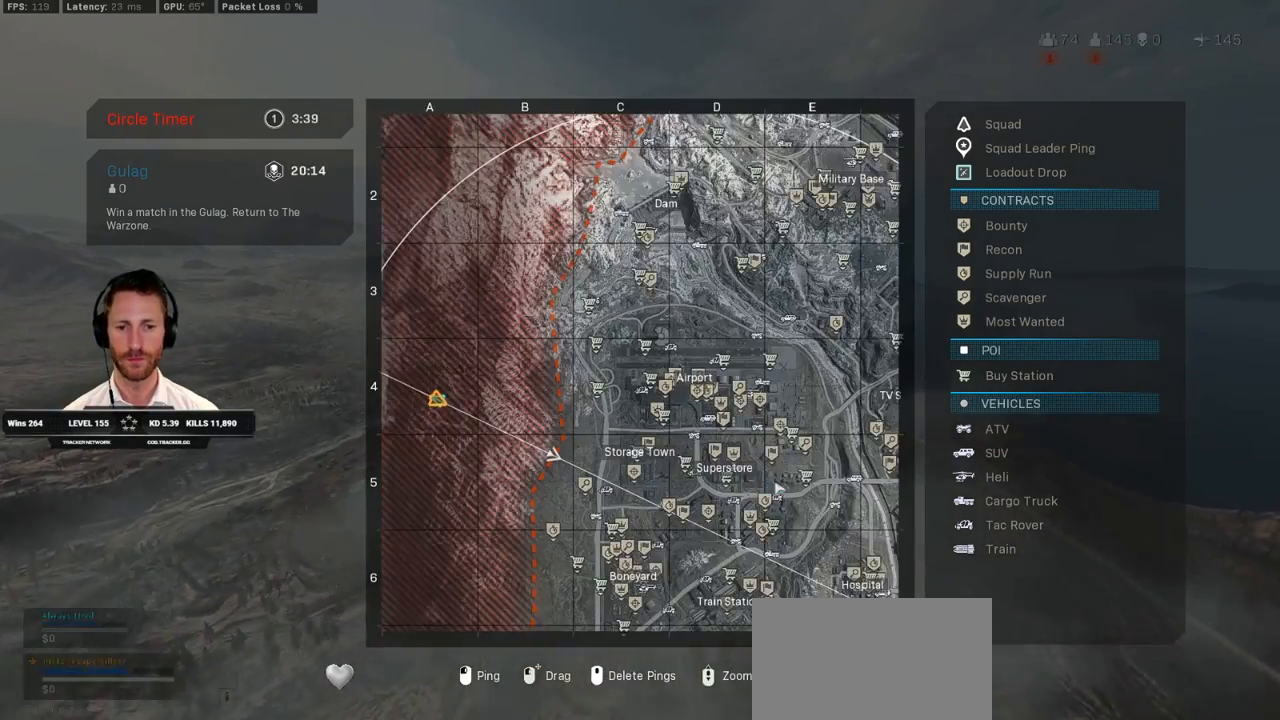
{"keys": ["tab"], "mouse": ["left"], "events": [[83, "mouse_left", "down"]]}
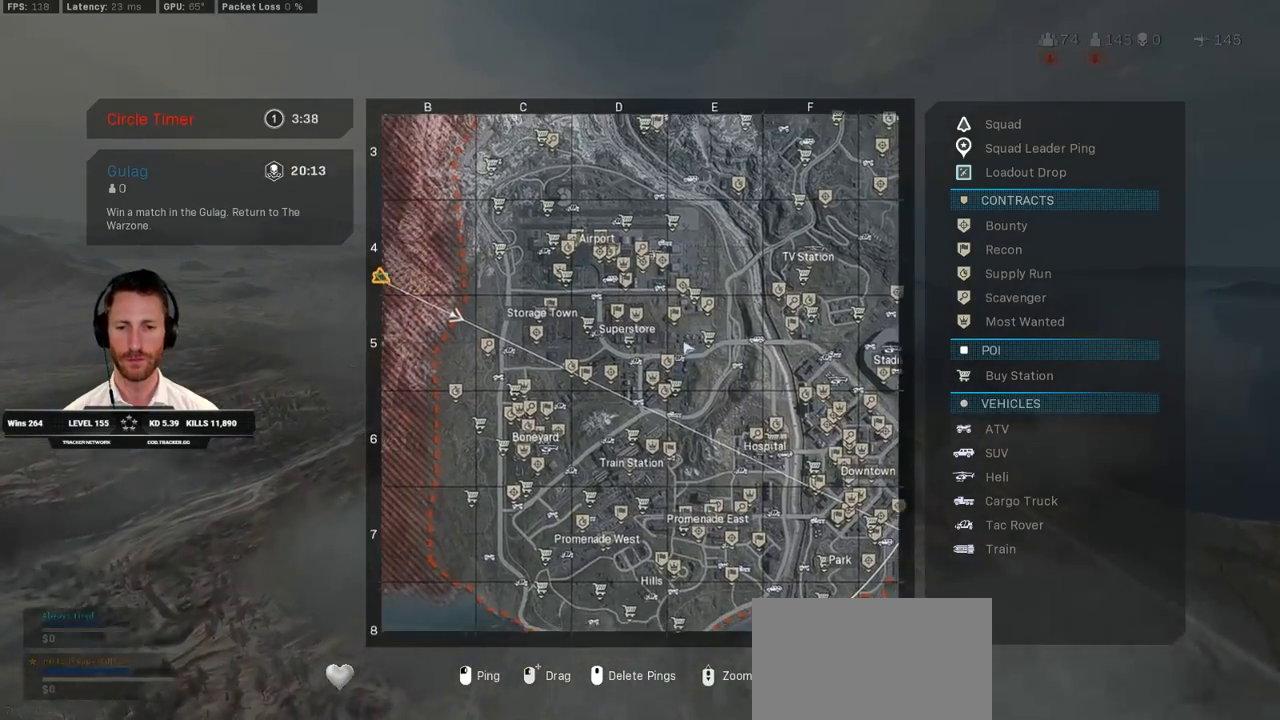
{"keys": ["tab"], "mouse": [], "events": [[267, "mouse_left", "up"]]}
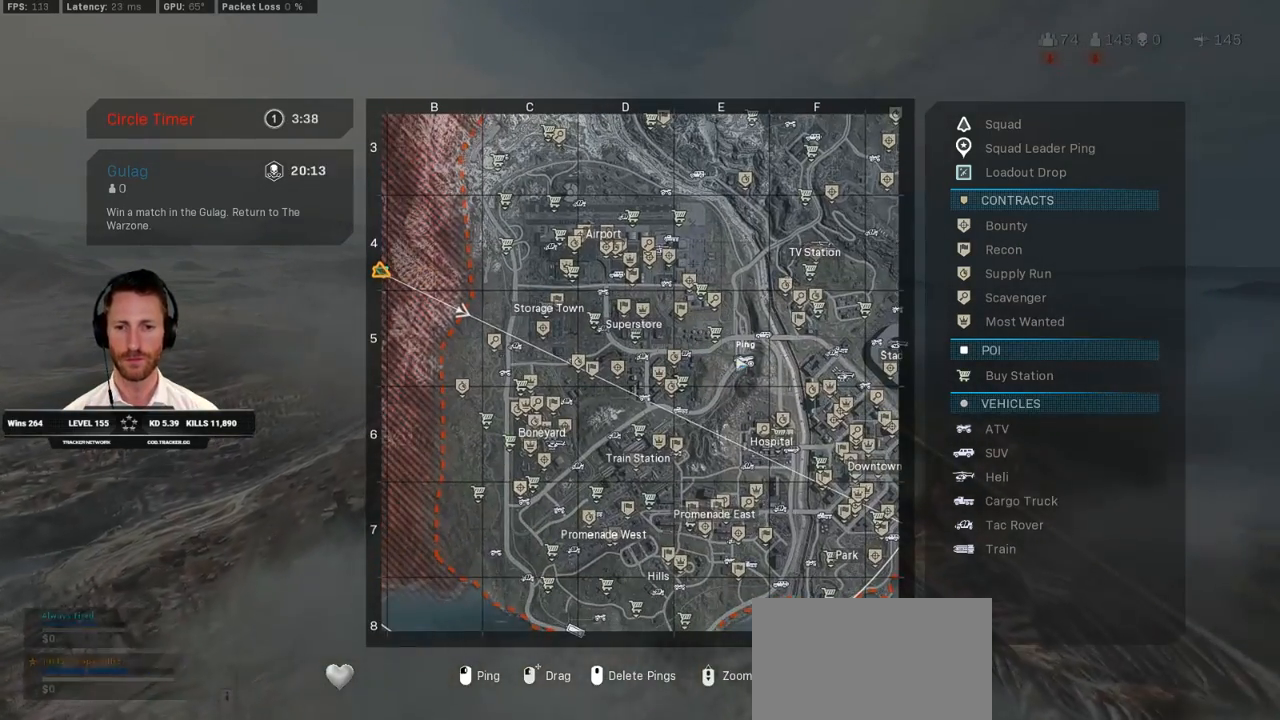
{"keys": ["tab"], "mouse": [], "events": []}
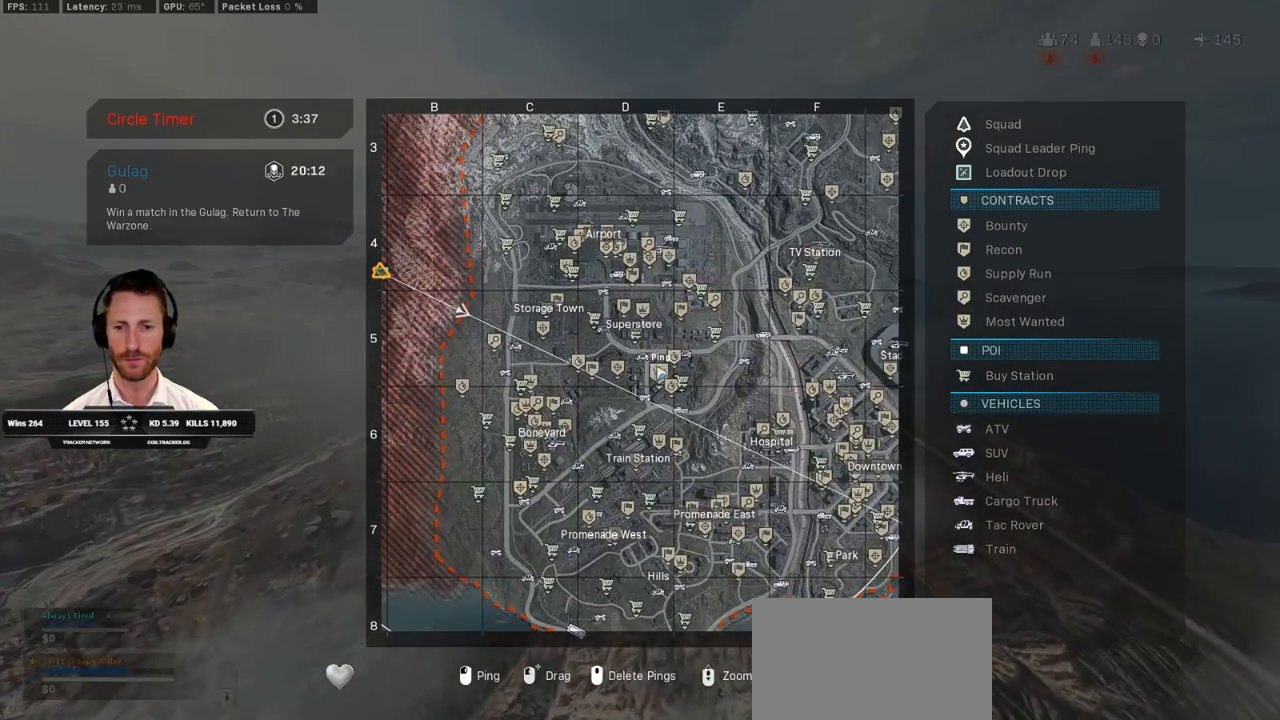
{"keys": ["tab"], "mouse": [], "events": [[33, "mouse_left", "down"], [400, "mouse_left", "up"]]}
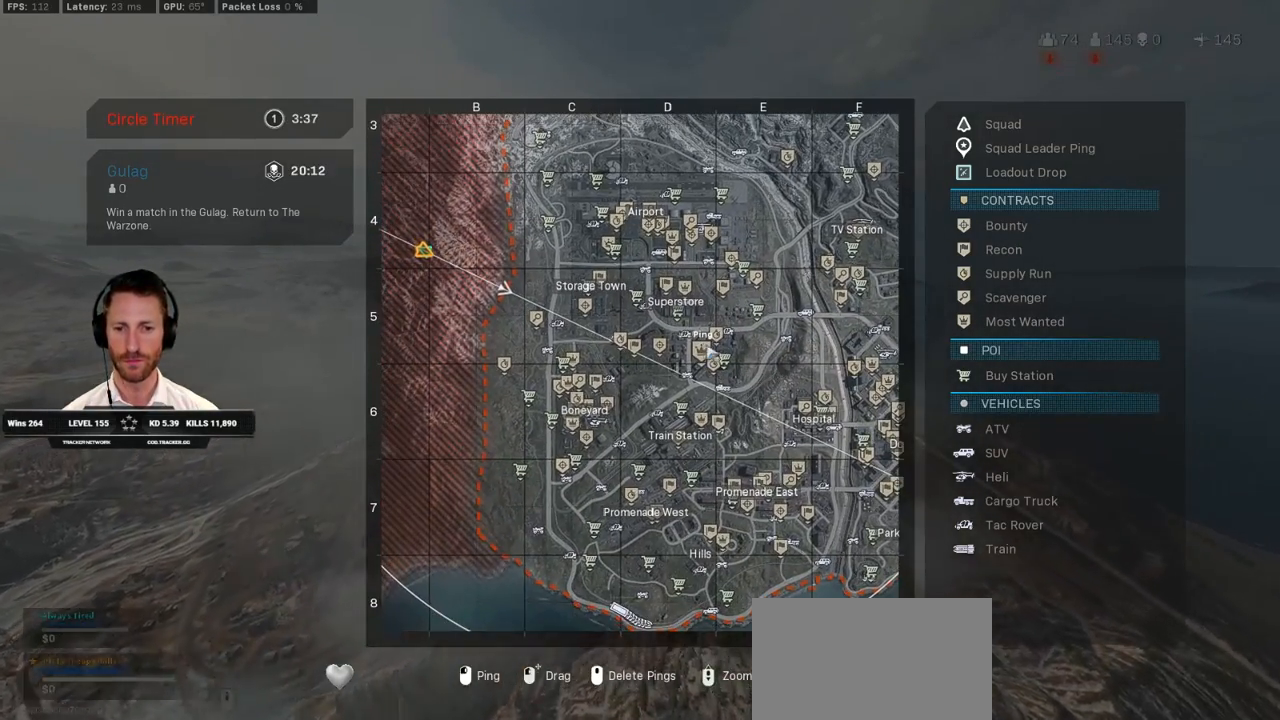
{"keys": ["tab"], "mouse": [], "events": []}
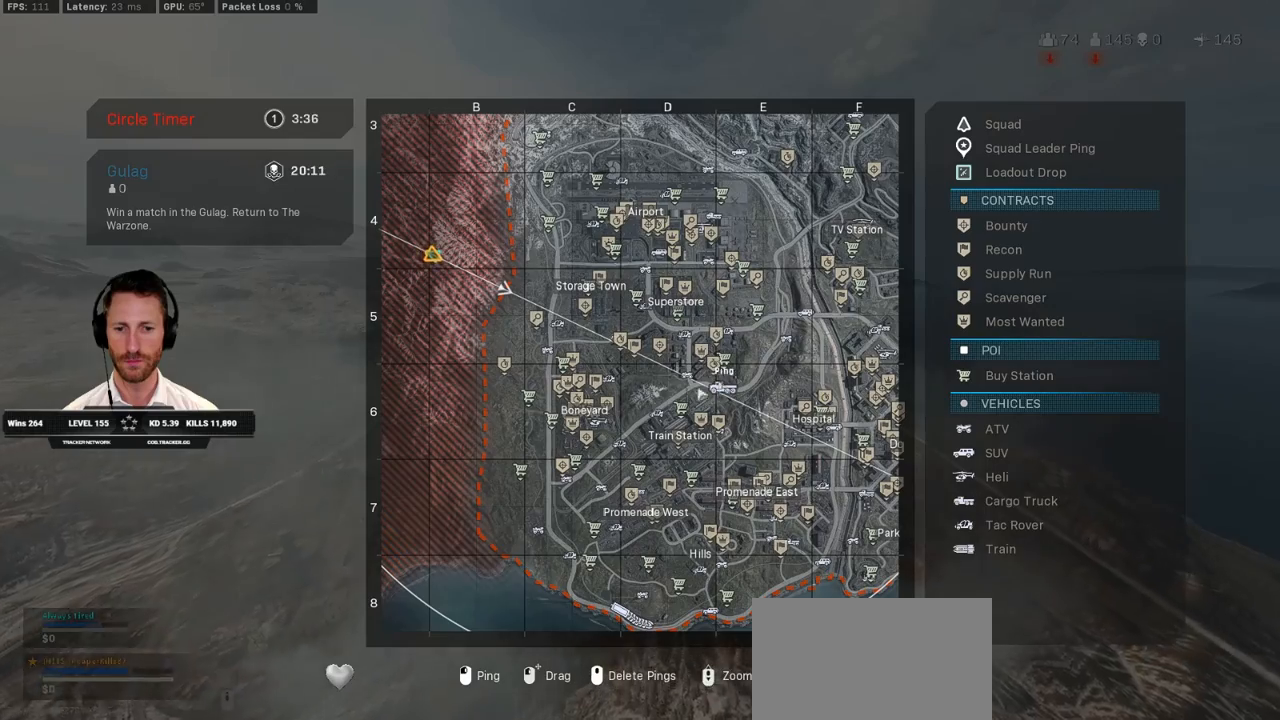
{"keys": ["tab"], "mouse": [], "events": []}
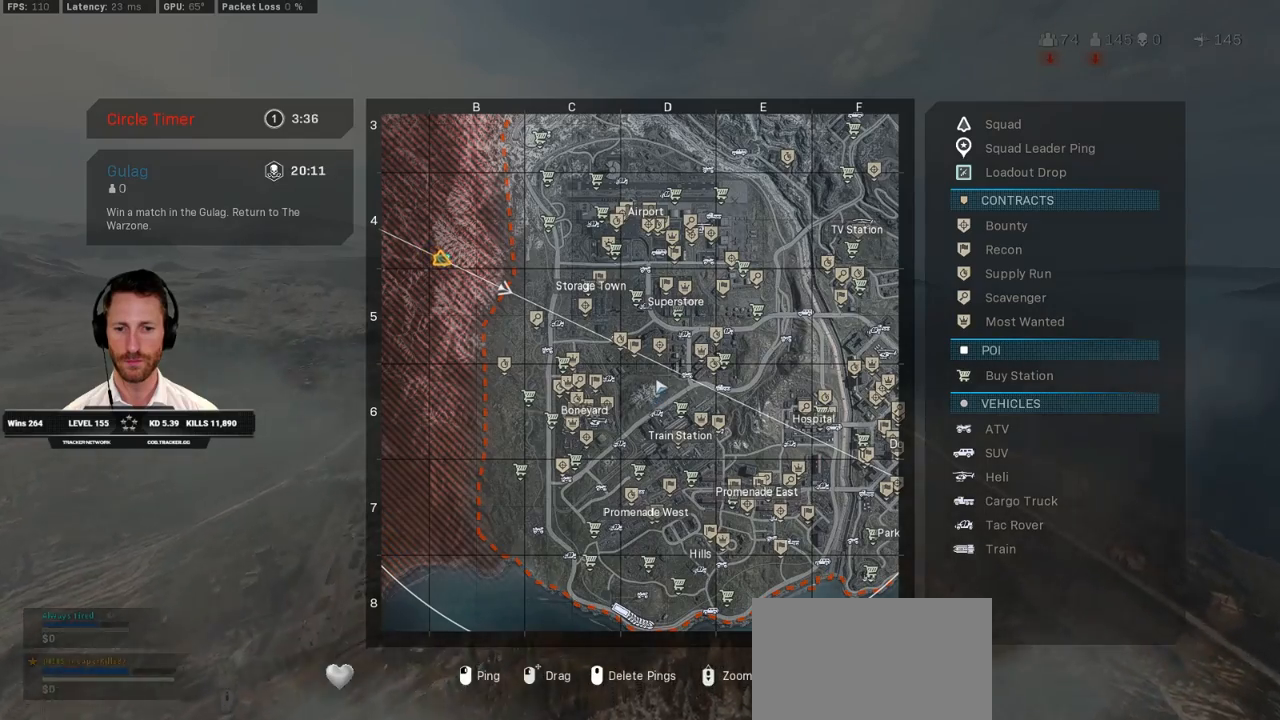
{"keys": ["tab"], "mouse": [], "events": [[283, "mouse_wheel", "down"], [300, "mouse_wheel", "up"], [317, "mouse_wheel", "down"], [333, "mouse_wheel", "up"]]}
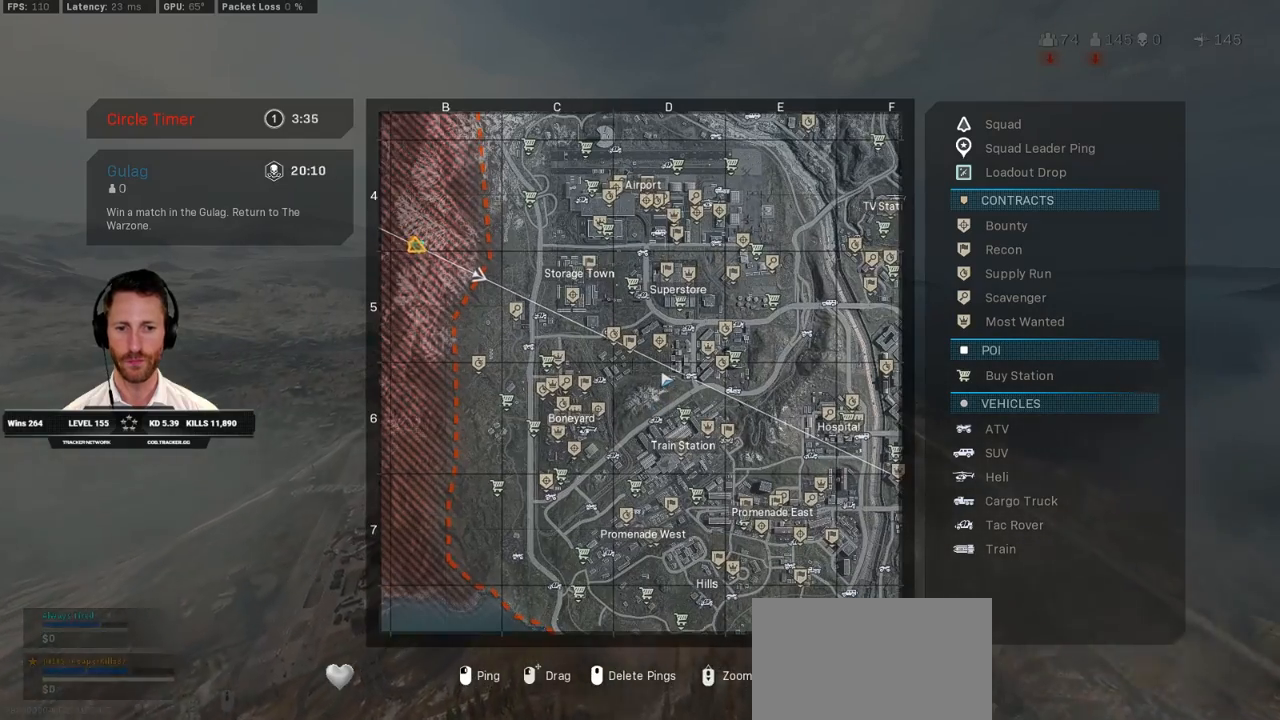
{"keys": ["tab"], "mouse": ["left"], "events": [[217, "mouse_wheel", "down"], [267, "mouse_wheel", "up"], [467, "mouse_left", "down"]]}
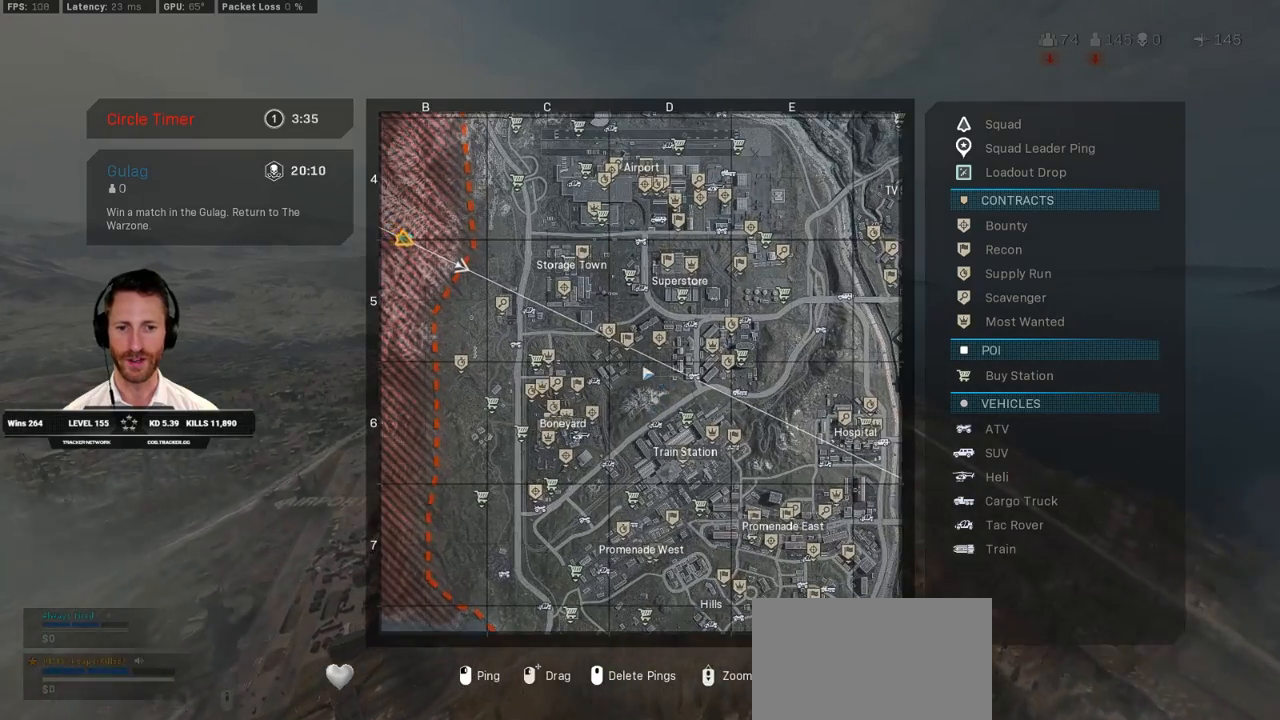
{"keys": ["tab"], "mouse": [], "events": [[317, "mouse_left", "up"]]}
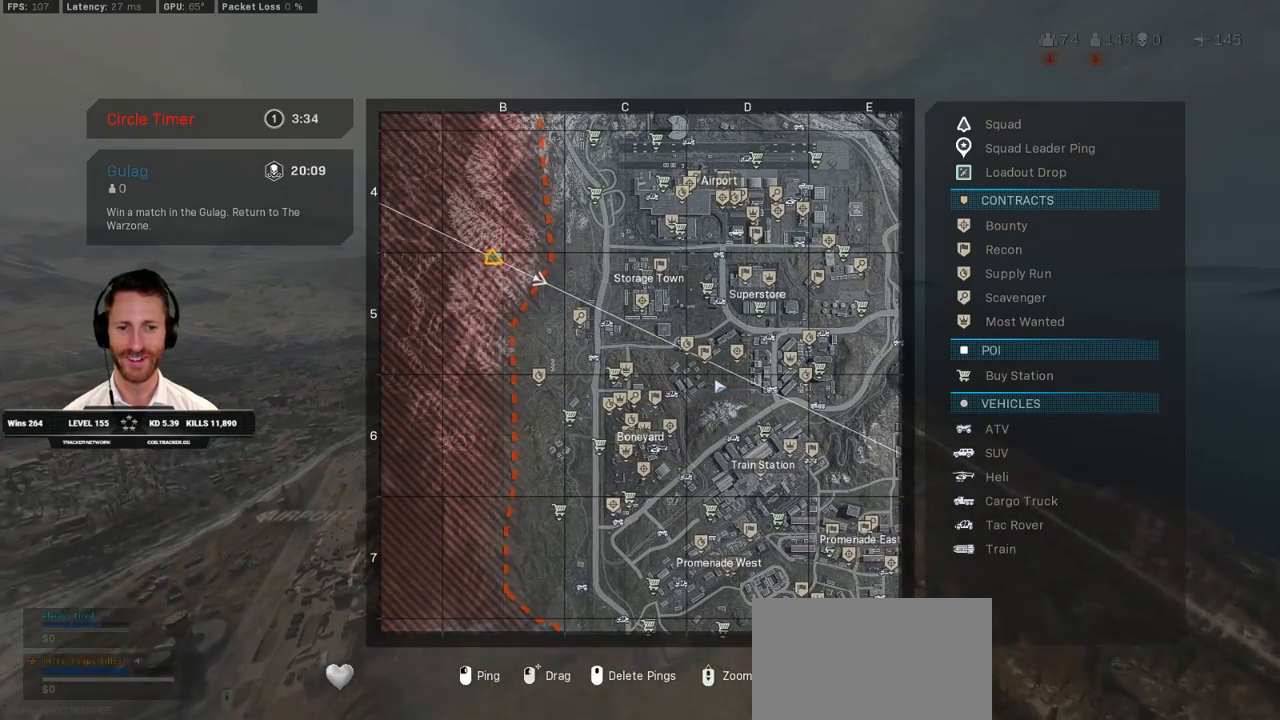
{"keys": ["tab"], "mouse": [], "events": []}
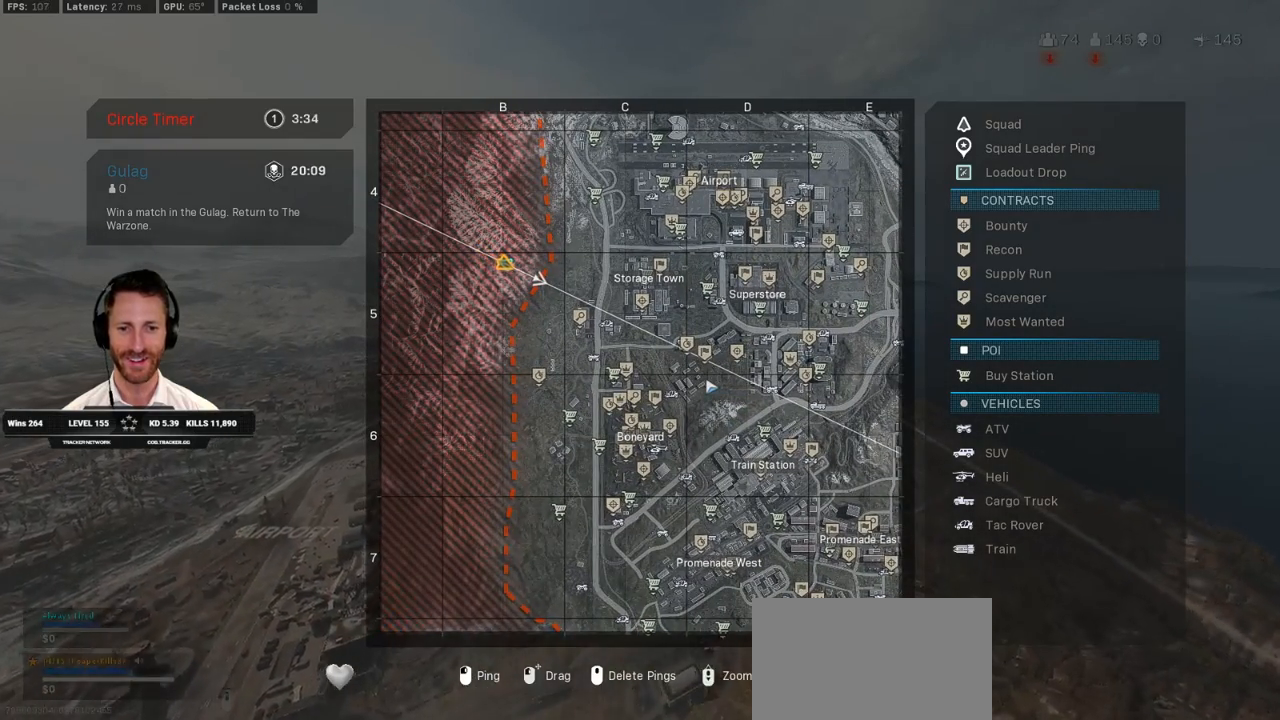
{"keys": ["tab"], "mouse": [], "events": []}
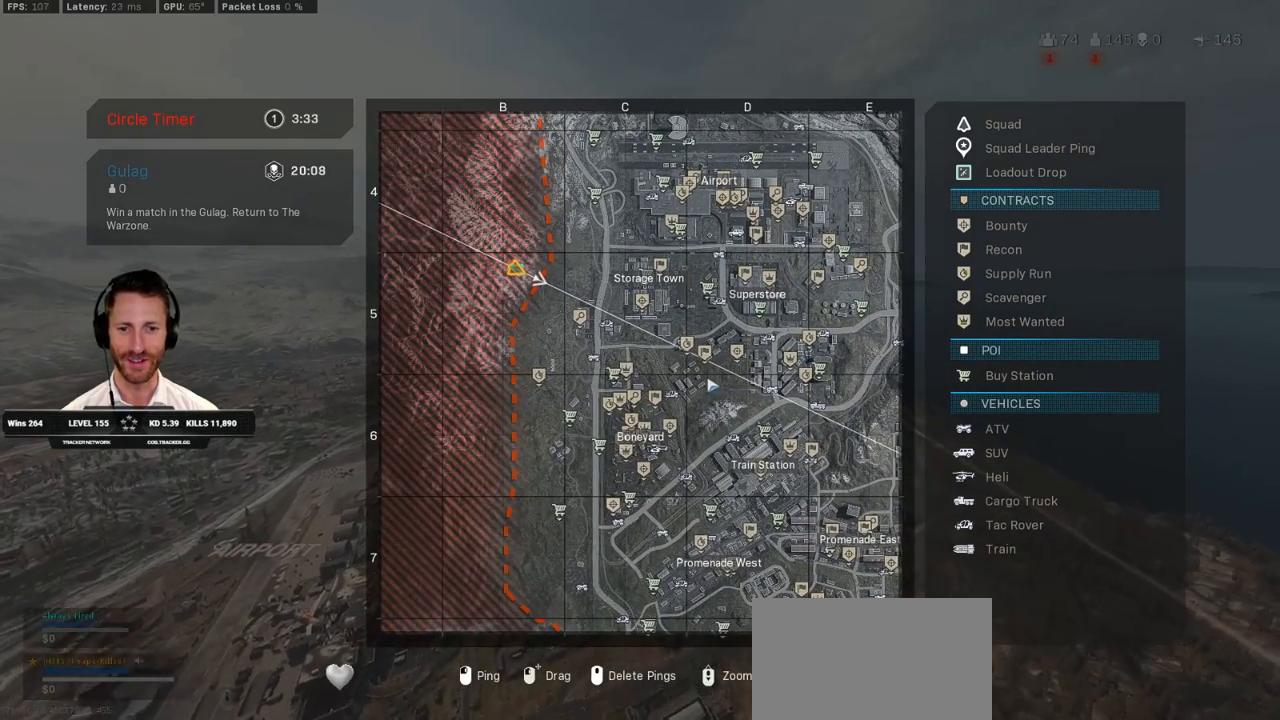
{"keys": ["tab"], "mouse": [], "events": []}